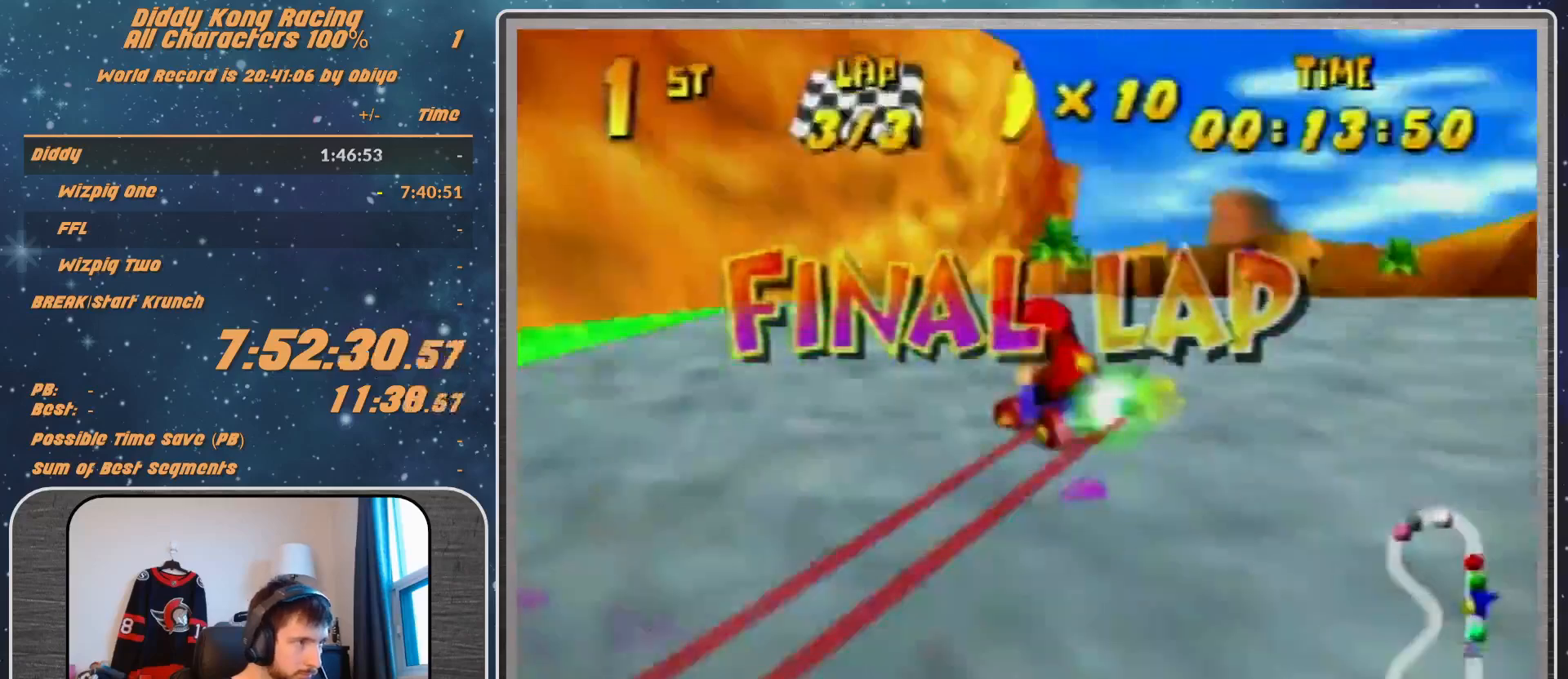
Gameplay with a controller (Nintendo layout); each line is a JSON object with the inputs held at the frame after it. "events" lists button and stick changes between this image and that frame as [ms after this image, input, new state], when the widget could be followed in between. Not read: L1 L3 R3.
{"buttons": ["R1"], "left_stick": "up-right", "events": [[133, "A", "down"], [200, "A", "up"], [300, "A", "down"], [467, "A", "up"]]}
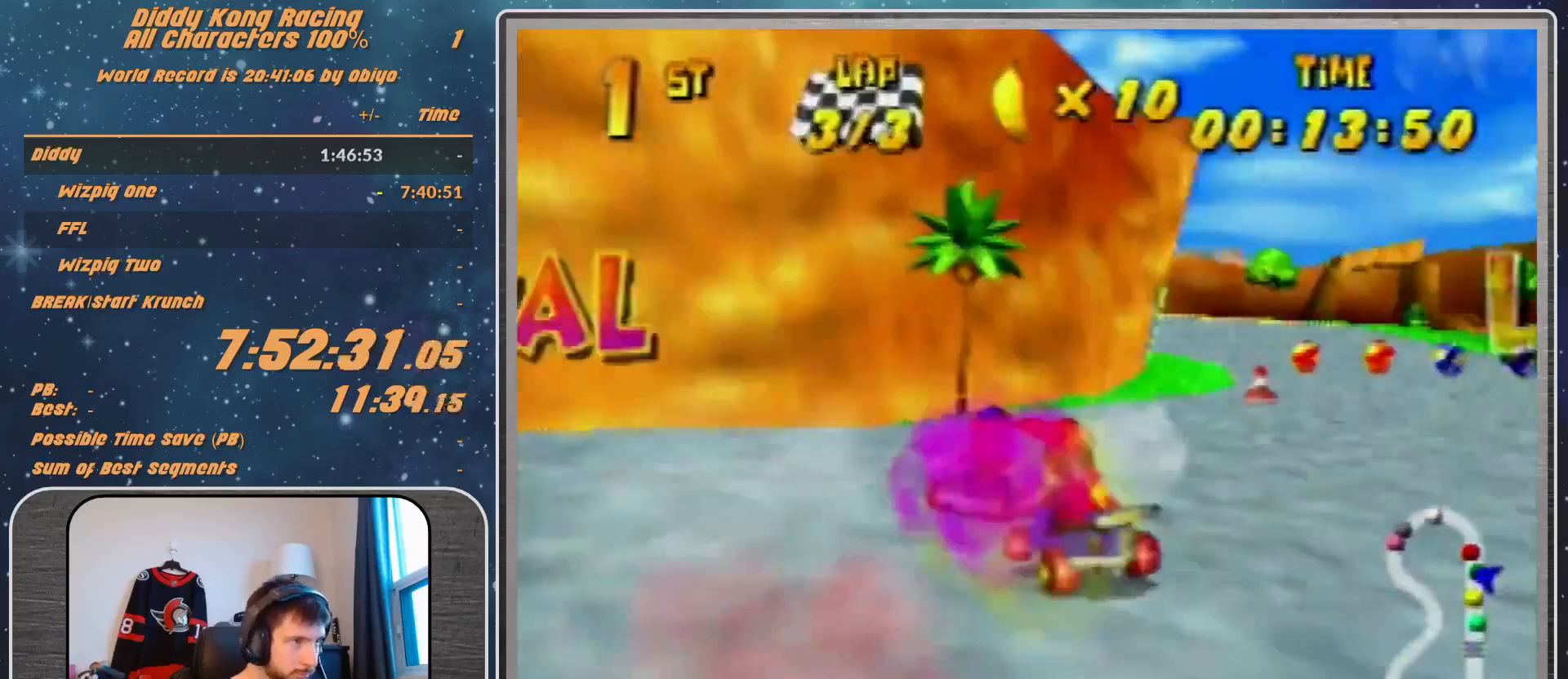
{"buttons": ["R1"], "left_stick": "up-right", "events": [[133, "A", "down"], [167, "A", "up"], [267, "left_stick", "up-left"], [300, "A", "down"], [367, "A", "up"], [400, "left_stick", "up-right"]]}
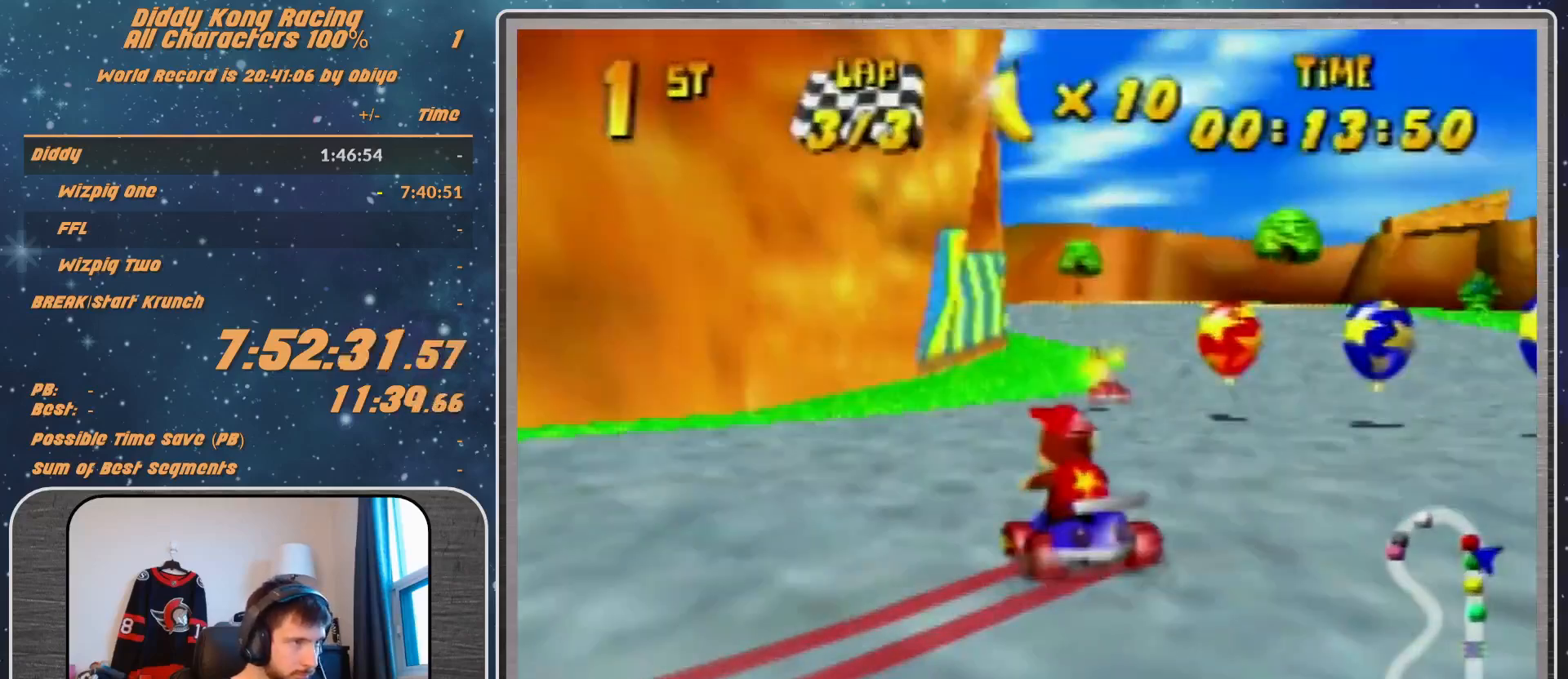
{"buttons": ["R1"], "left_stick": "center", "events": [[33, "left_stick", "up-left"], [67, "Z", "down"], [200, "Z", "up"], [467, "left_stick", "center"]]}
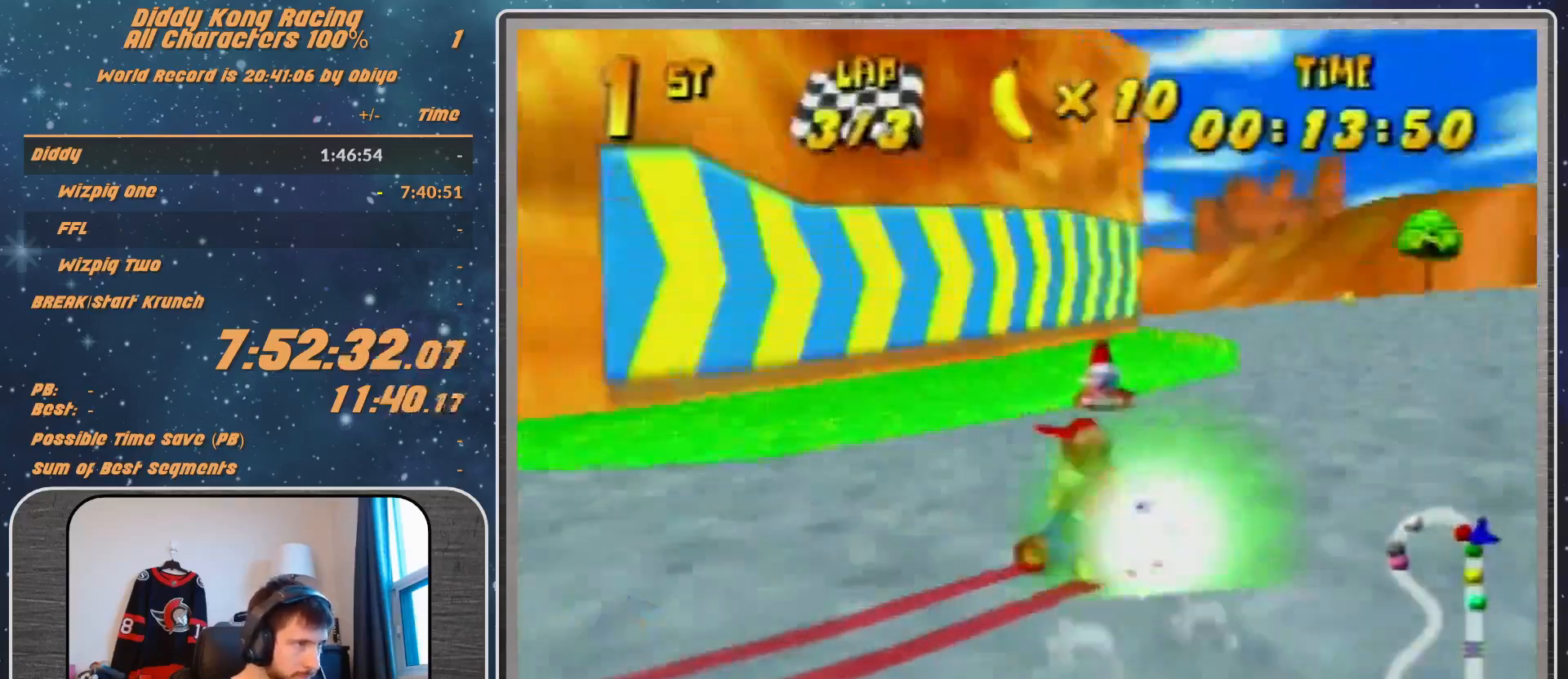
{"buttons": ["R1"], "left_stick": "center", "events": [[367, "left_stick", "right"], [467, "left_stick", "center"]]}
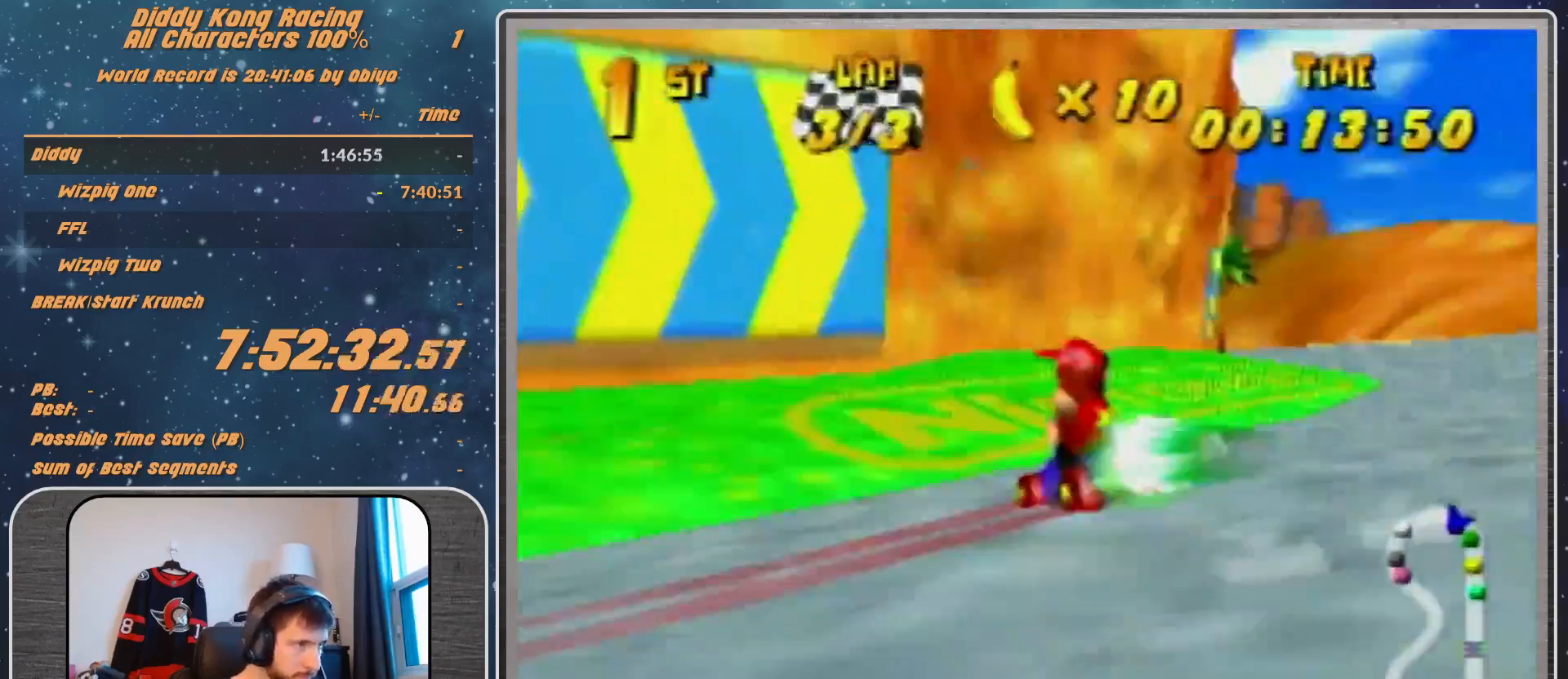
{"buttons": ["R1"], "left_stick": "up-right", "events": [[33, "left_stick", "up-left"], [200, "left_stick", "up-right"], [267, "A", "down"], [367, "A", "up"], [367, "left_stick", "up-left"], [467, "left_stick", "up-right"]]}
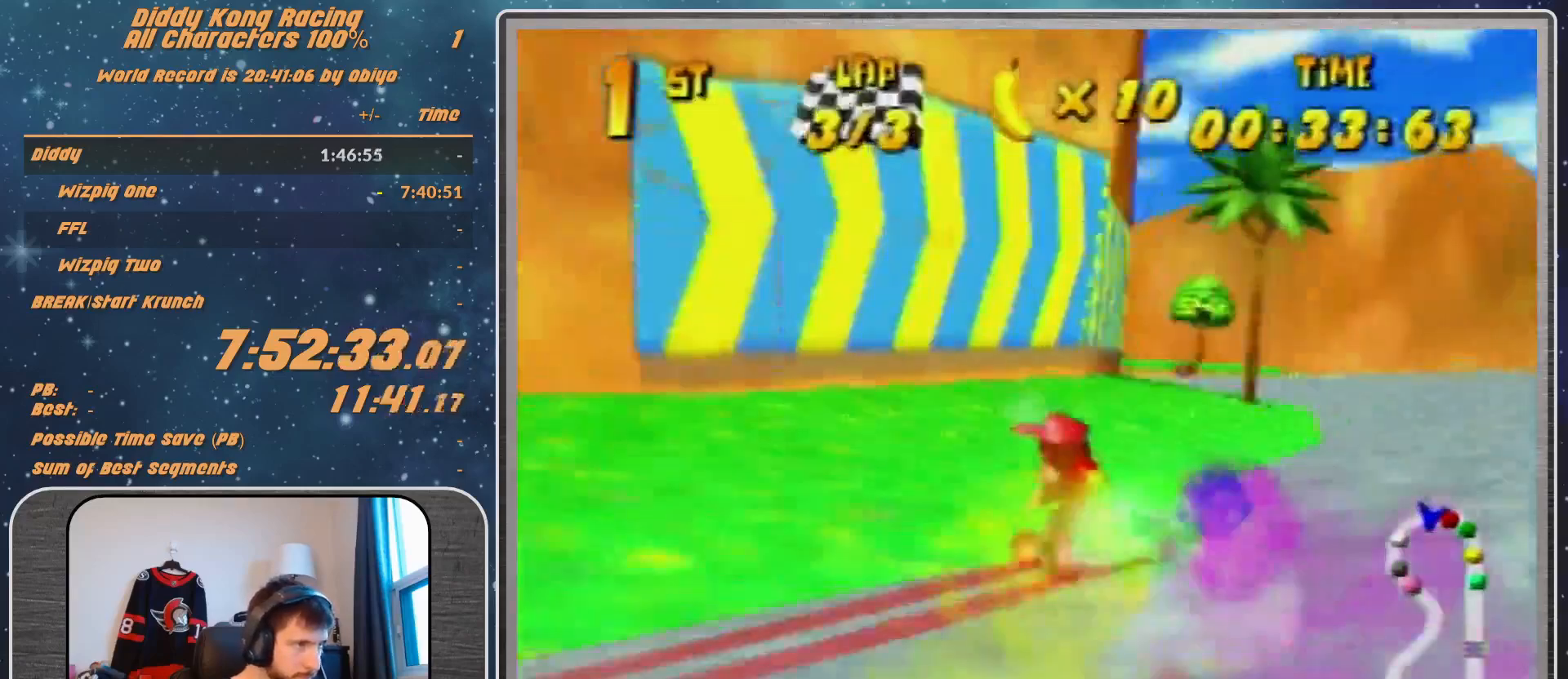
{"buttons": ["R1"], "left_stick": "up-right", "events": [[67, "A", "down"], [200, "A", "up"], [200, "left_stick", "up-left"], [267, "left_stick", "up"], [367, "left_stick", "up-right"], [433, "A", "down"], [500, "A", "up"]]}
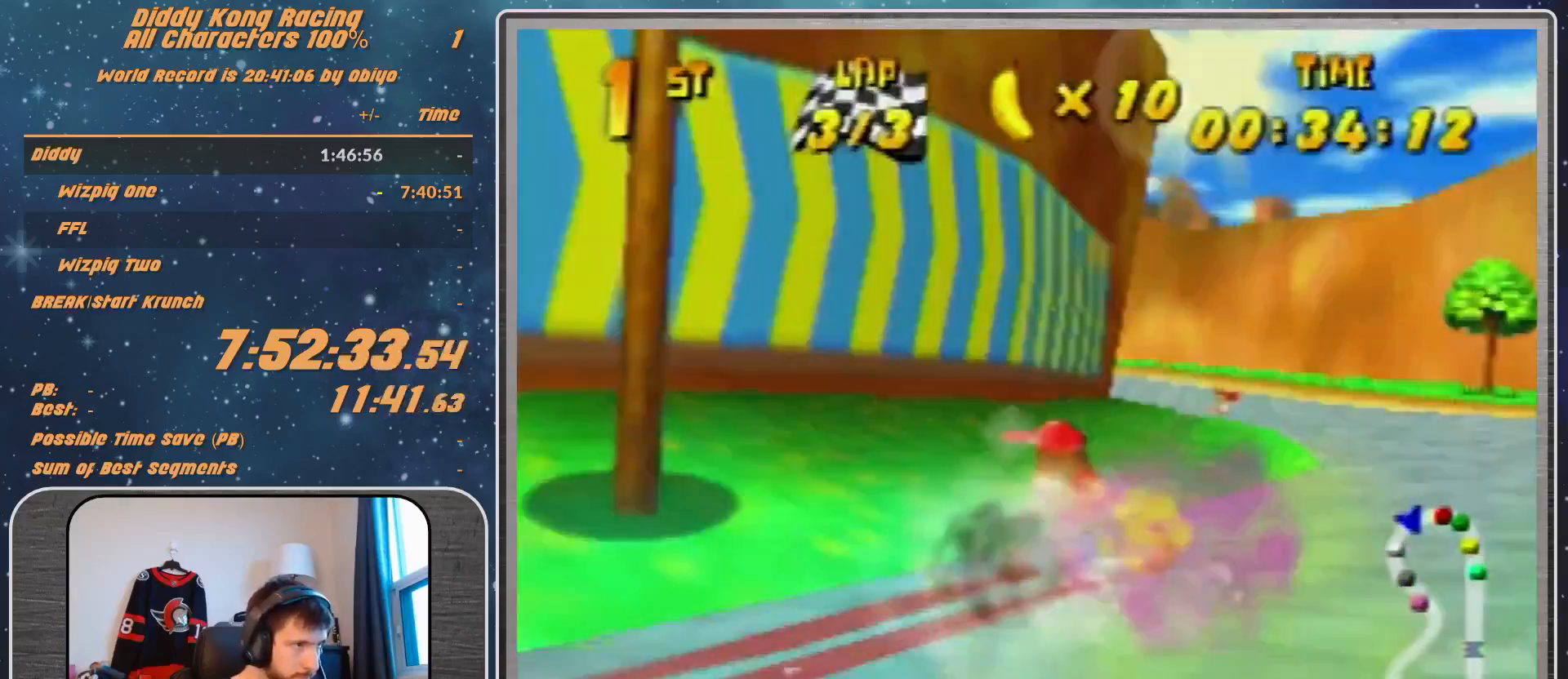
{"buttons": ["R1"], "left_stick": "up-right", "events": [[67, "left_stick", "up-left"], [233, "A", "down"], [333, "A", "up"], [333, "left_stick", "up-right"], [367, "A", "down"], [500, "A", "up"]]}
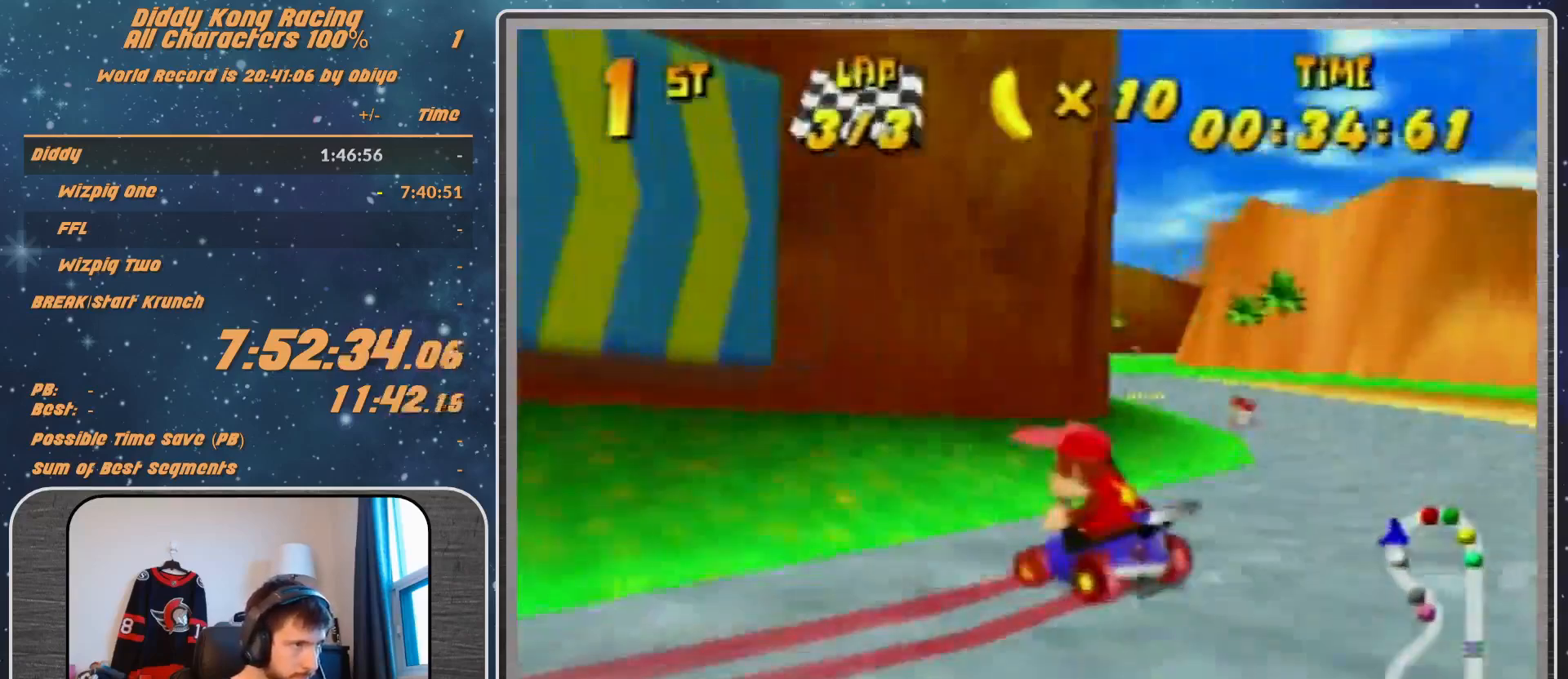
{"buttons": [], "left_stick": "up-right", "events": [[67, "A", "down"], [100, "A", "up"], [433, "R1", "up"]]}
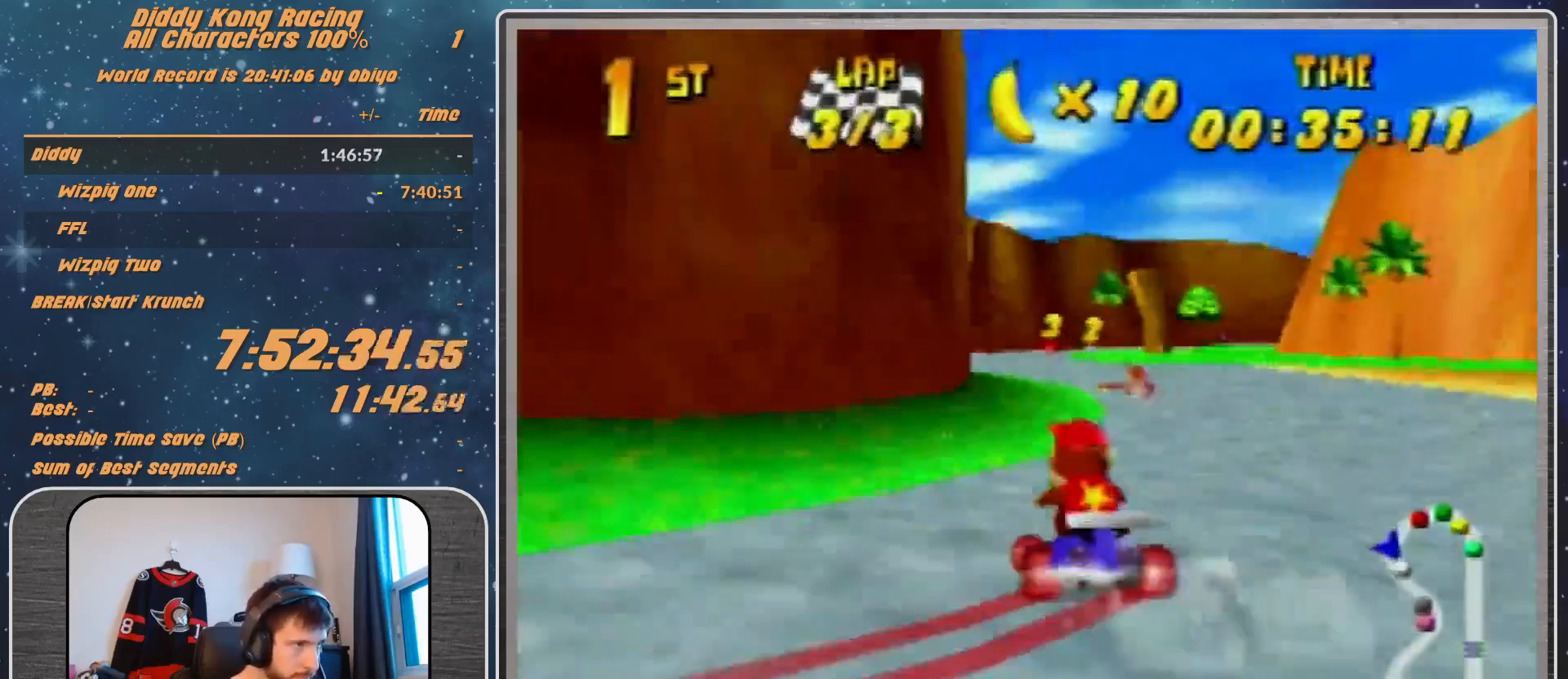
{"buttons": ["R1"], "left_stick": "up-right", "events": [[100, "left_stick", "center"], [300, "A", "down"], [333, "A", "up"], [333, "R1", "down"], [333, "left_stick", "up-right"]]}
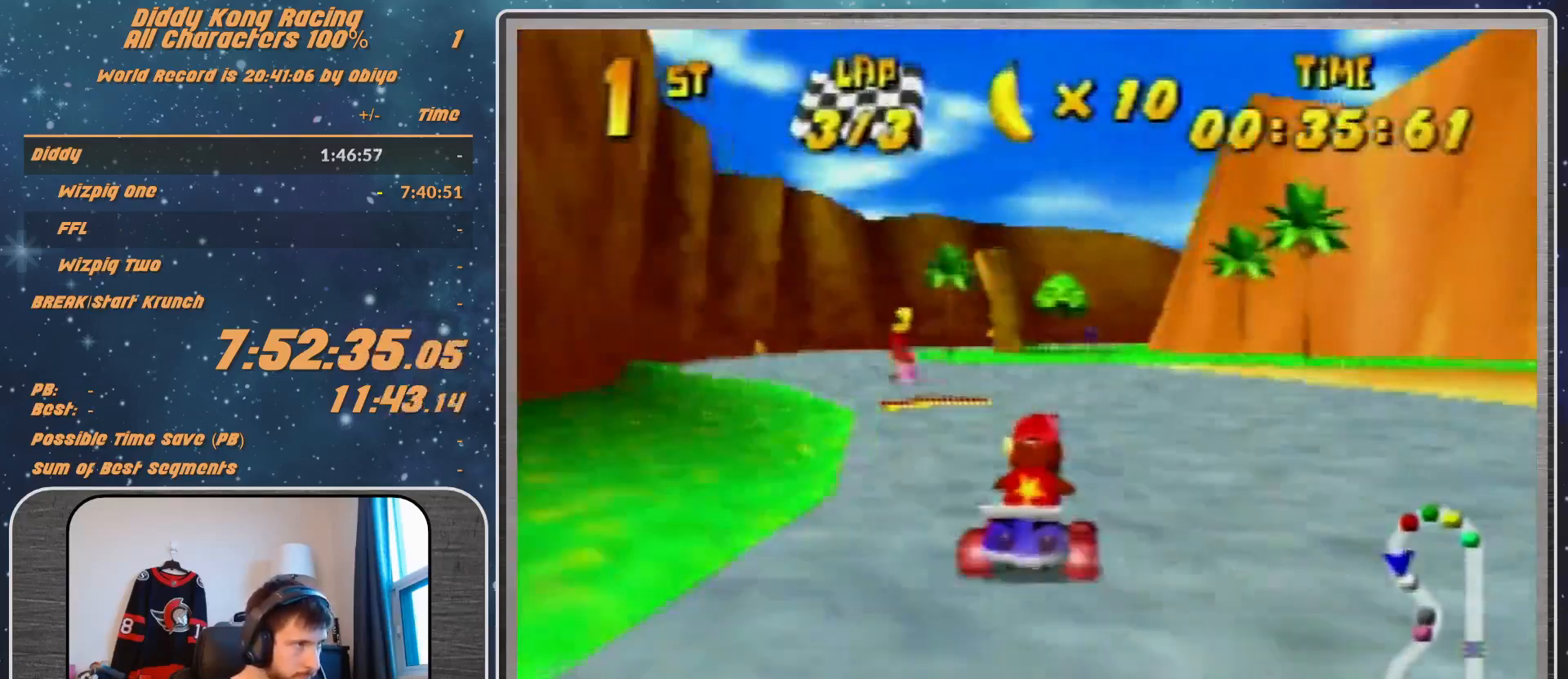
{"buttons": [], "left_stick": "center", "events": [[33, "left_stick", "left"], [100, "R1", "up"], [233, "left_stick", "center"]]}
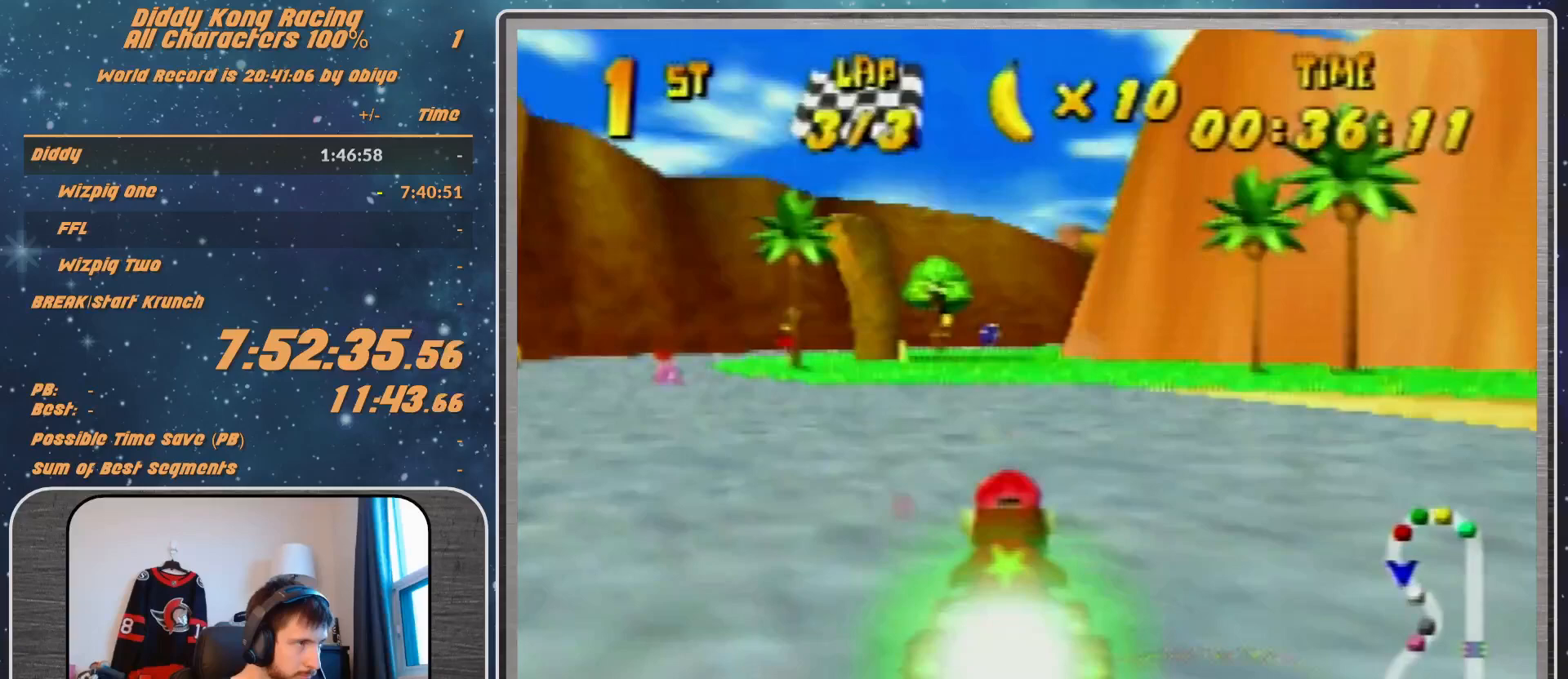
{"buttons": ["R1"], "left_stick": "up-right", "events": [[433, "left_stick", "right"], [500, "R1", "down"], [500, "left_stick", "up-right"]]}
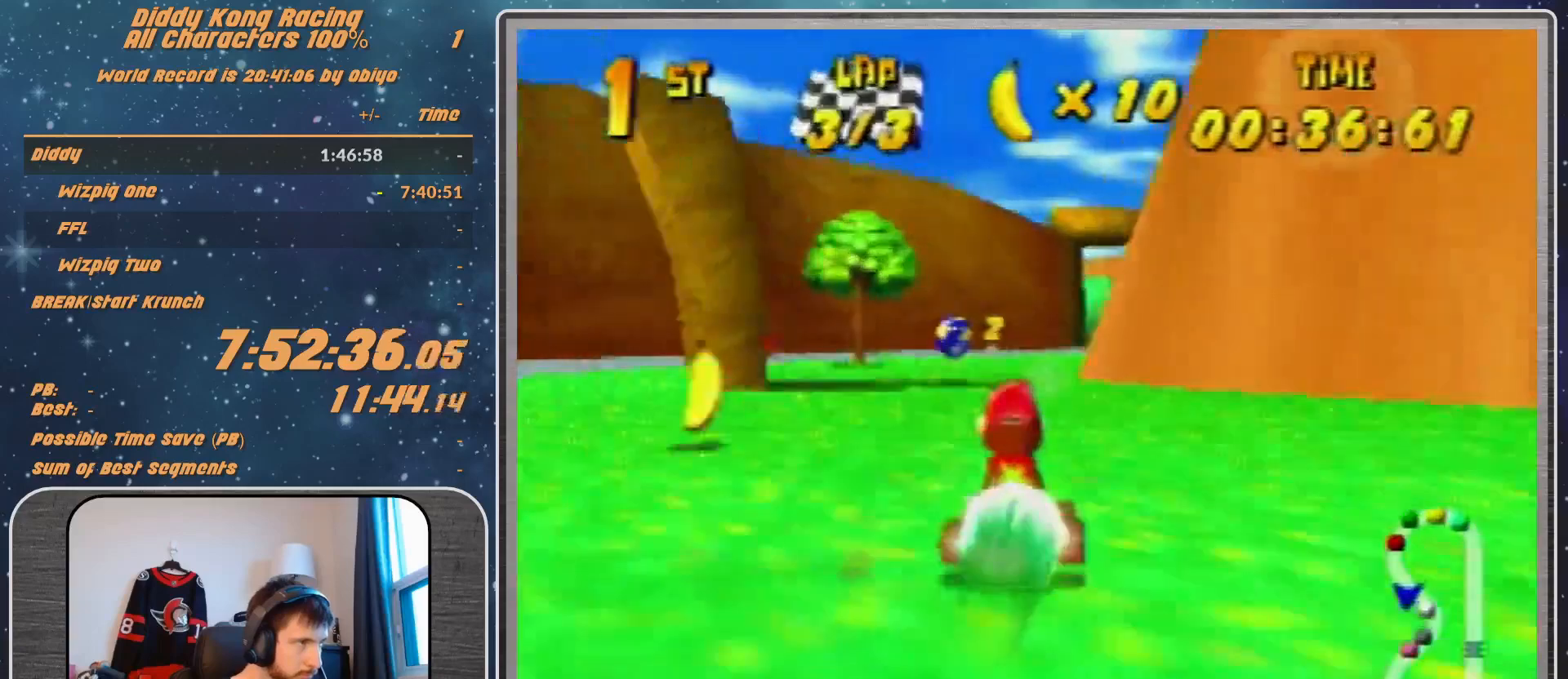
{"buttons": [], "left_stick": "center", "events": [[133, "R1", "up"], [233, "Z", "down"], [267, "left_stick", "center"], [333, "Z", "up"]]}
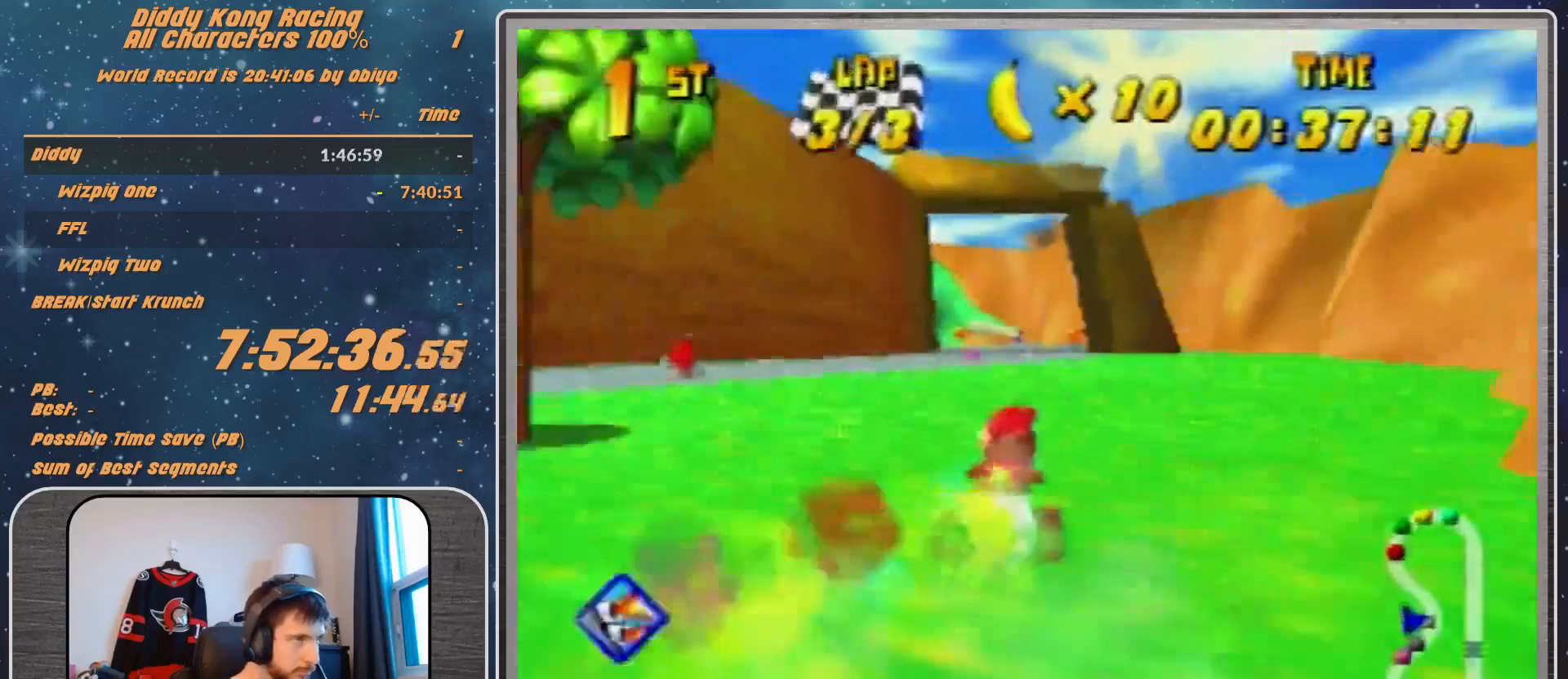
{"buttons": [], "left_stick": "center", "events": []}
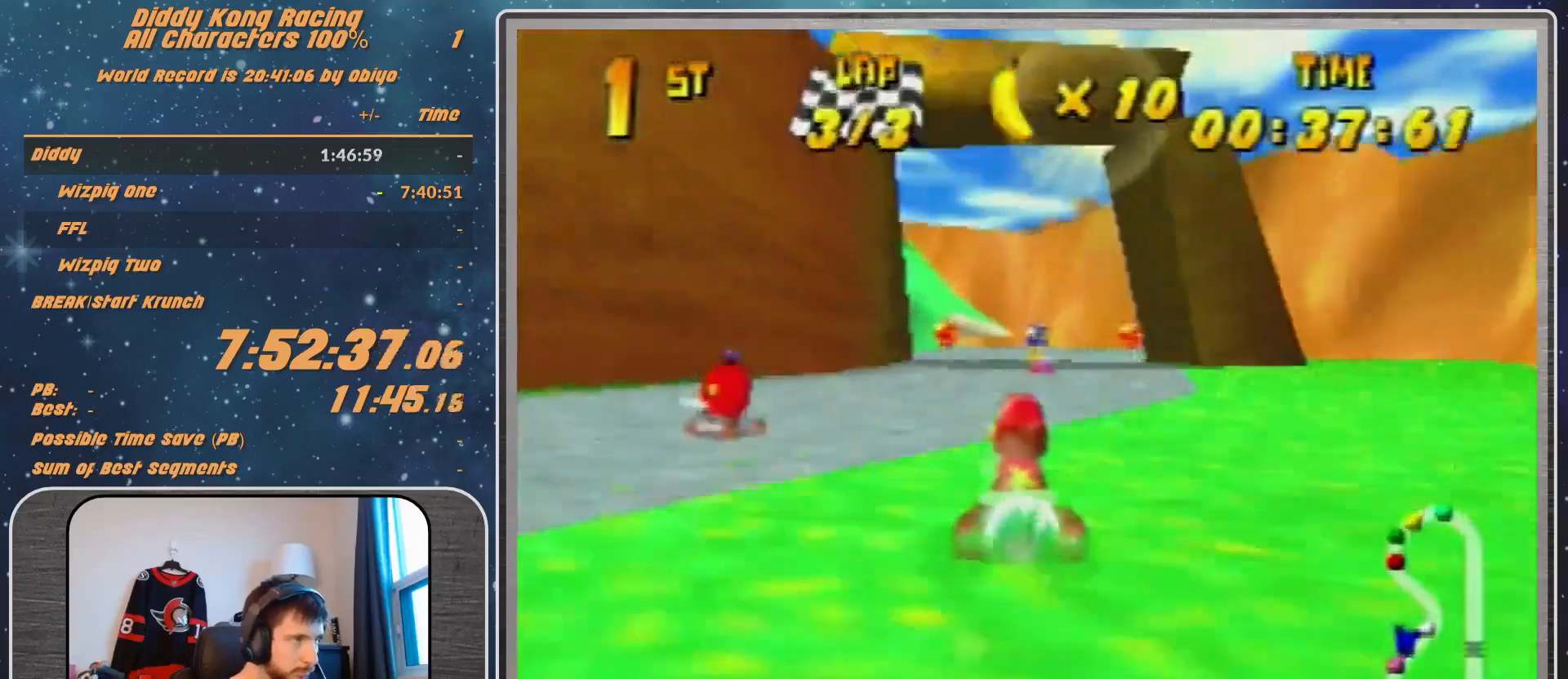
{"buttons": [], "left_stick": "left", "events": [[33, "left_stick", "left"], [433, "R1", "down"], [467, "R1", "up"]]}
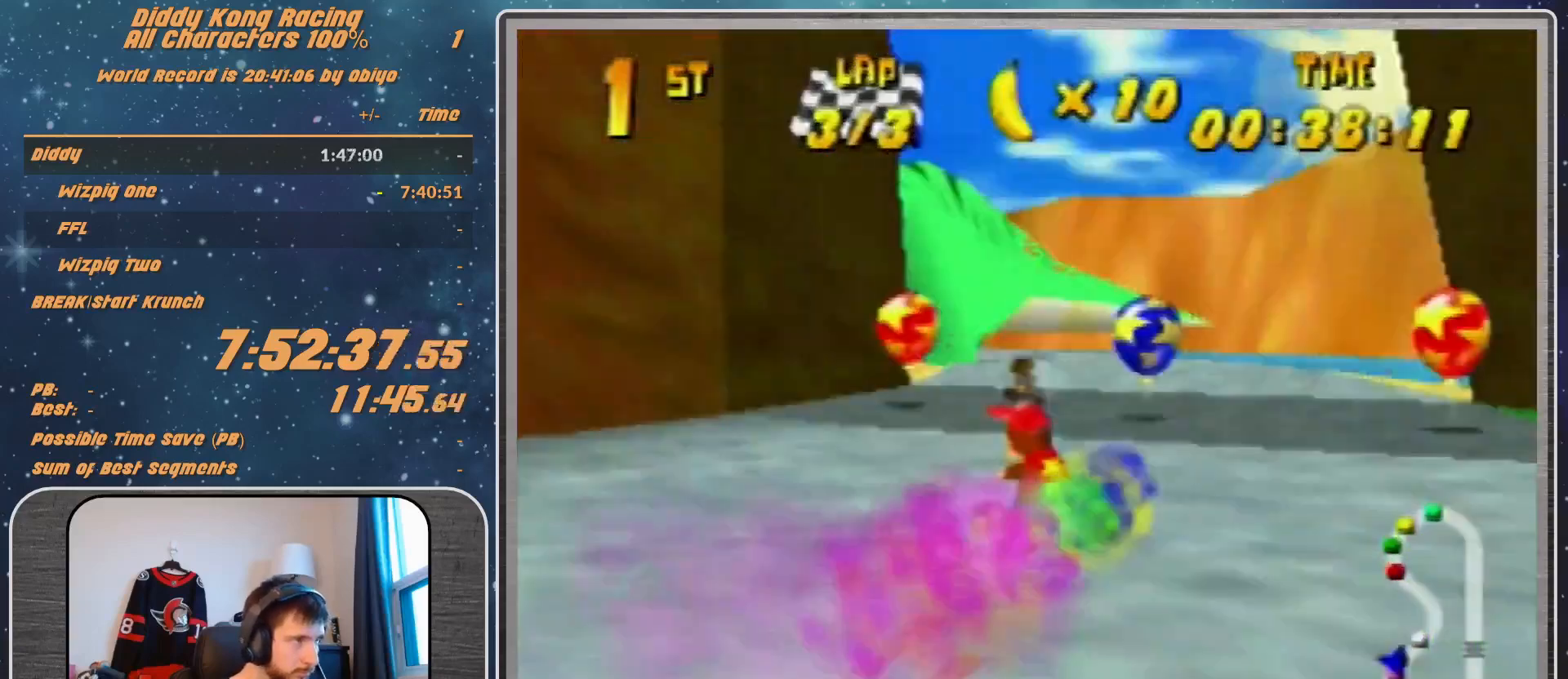
{"buttons": ["R1"], "left_stick": "up-left", "events": [[133, "left_stick", "up-left"], [200, "R1", "down"], [400, "Z", "down"], [500, "Z", "up"]]}
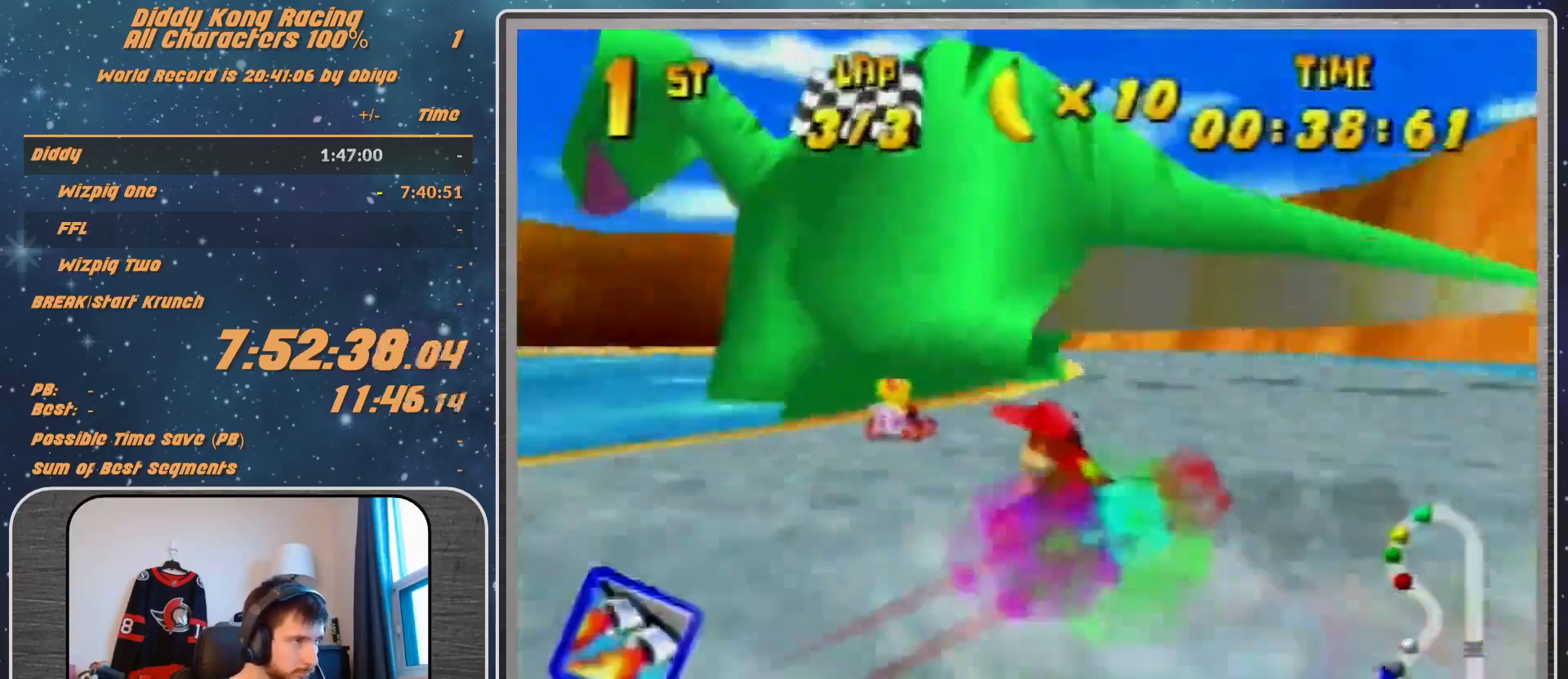
{"buttons": ["R1"], "left_stick": "up-left", "events": []}
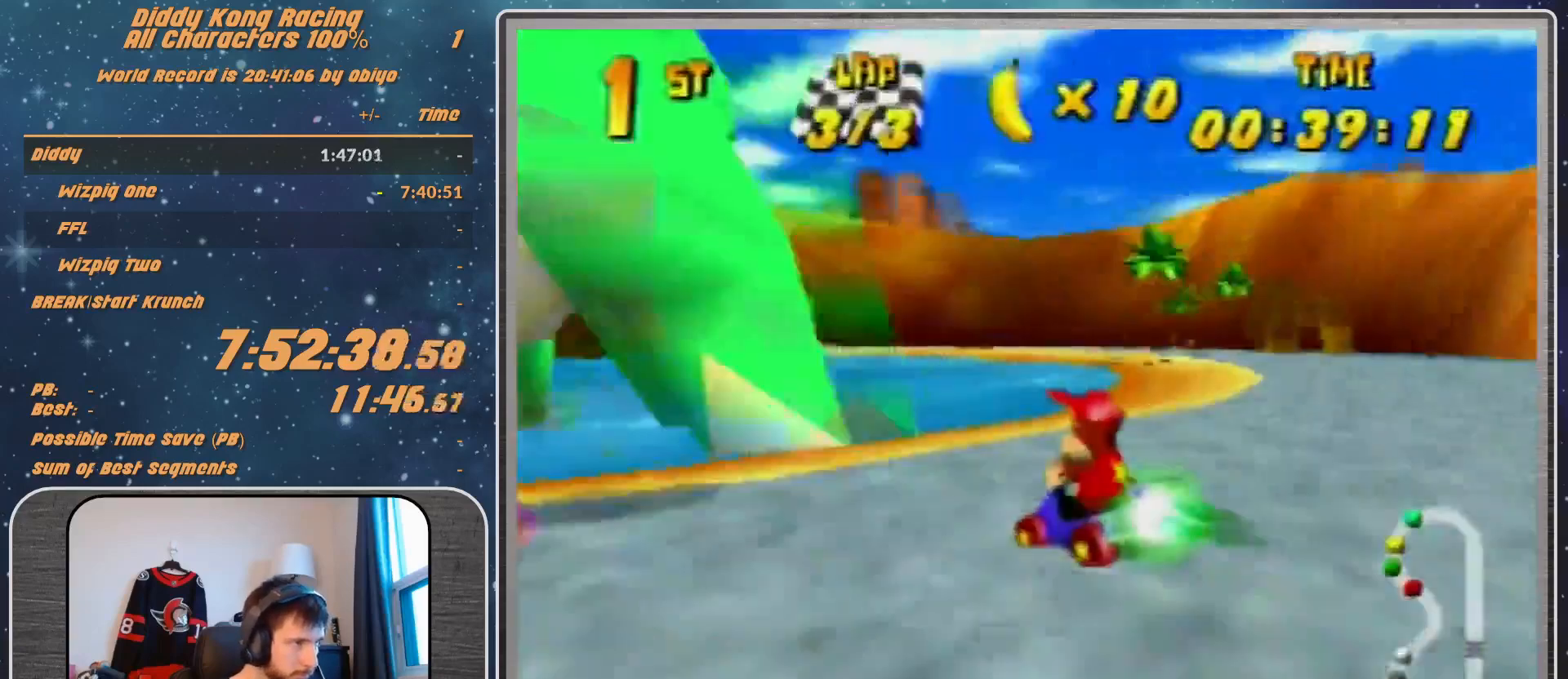
{"buttons": ["R1"], "left_stick": "up", "events": [[67, "left_stick", "up-right"], [200, "left_stick", "up"], [333, "left_stick", "up-right"], [500, "left_stick", "up"]]}
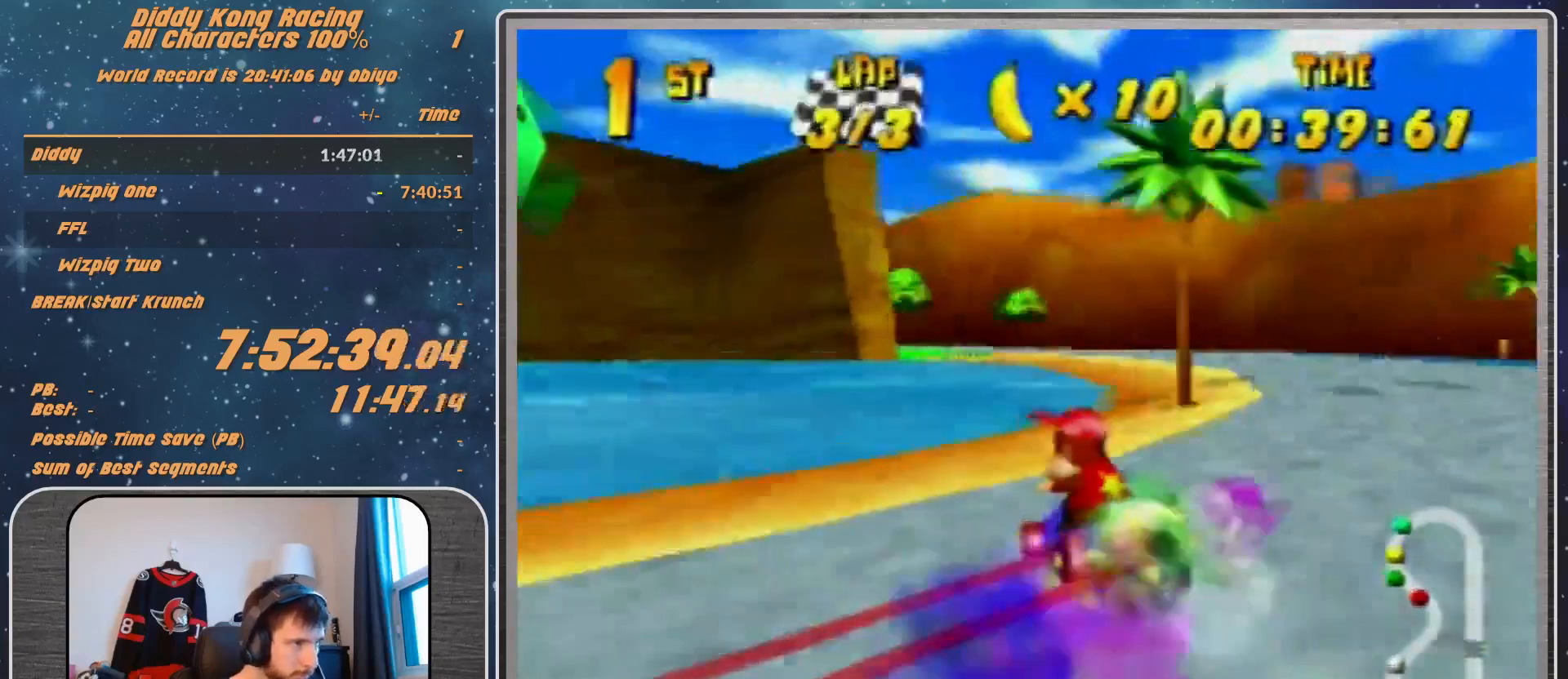
{"buttons": ["R1"], "left_stick": "up-left", "events": [[100, "R1", "up"], [100, "left_stick", "up-left"], [300, "A", "down"], [333, "A", "up"], [333, "R1", "down"], [467, "A", "down"], [500, "A", "up"]]}
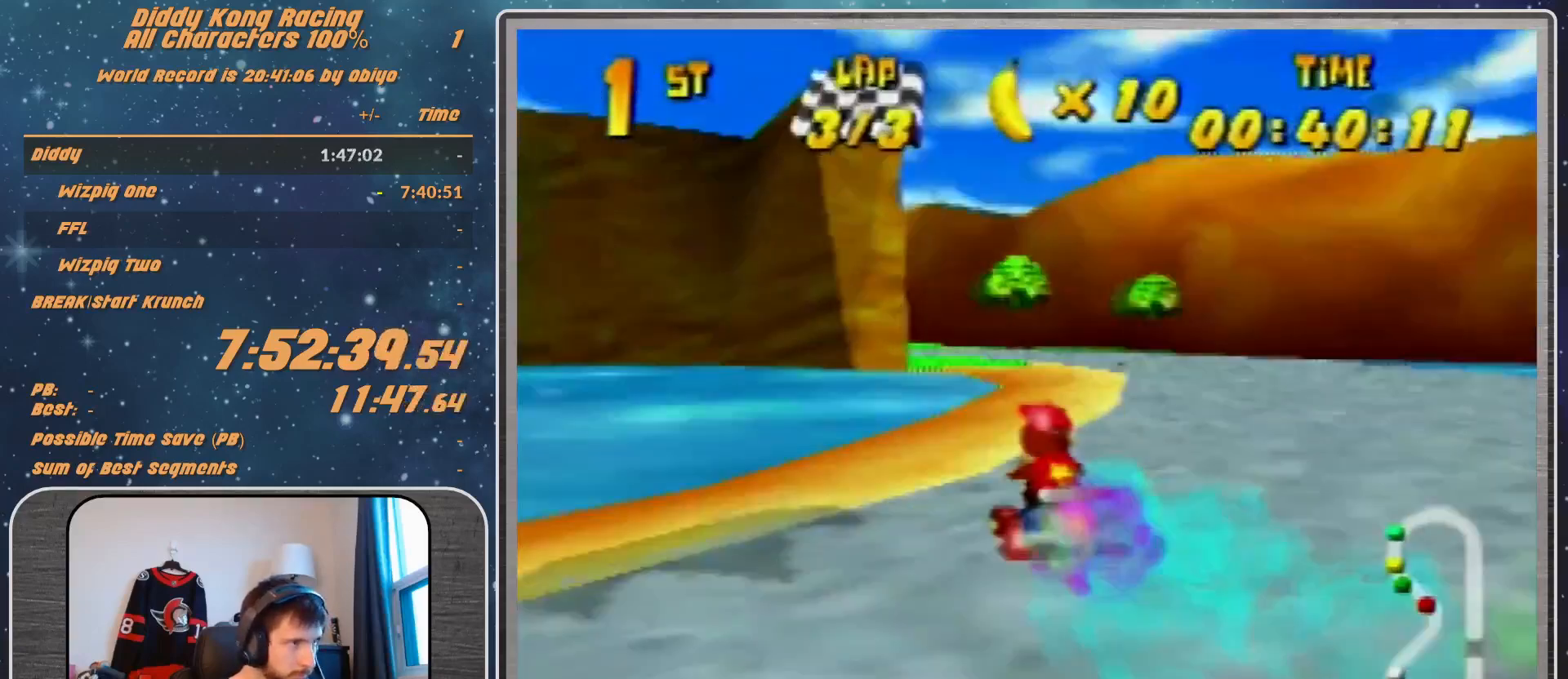
{"buttons": ["R1"], "left_stick": "up-left", "events": [[167, "R1", "up"], [167, "left_stick", "up-right"], [300, "left_stick", "up-left"], [367, "R1", "down"], [400, "A", "down"], [500, "A", "up"]]}
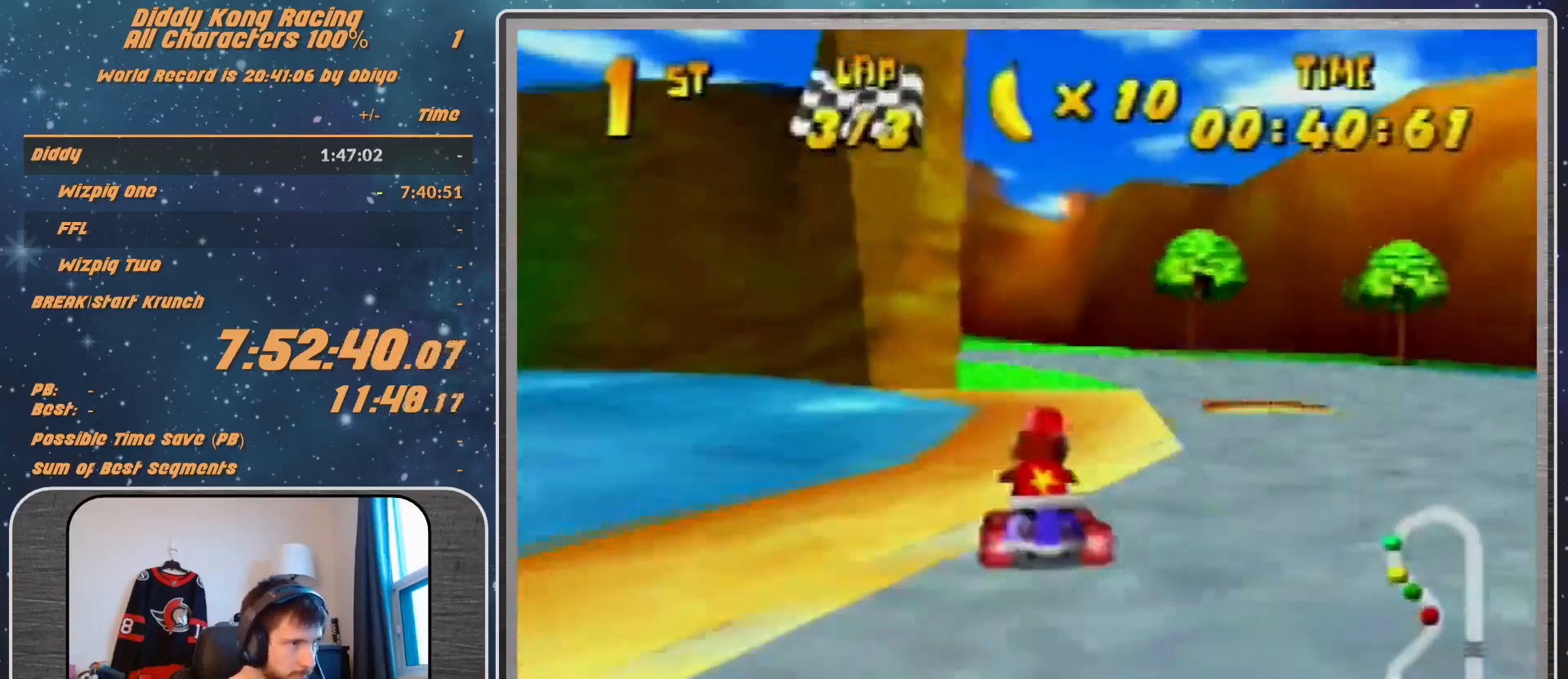
{"buttons": [], "left_stick": "up-left", "events": [[133, "left_stick", "up-right"], [300, "left_stick", "up-left"], [367, "R1", "up"]]}
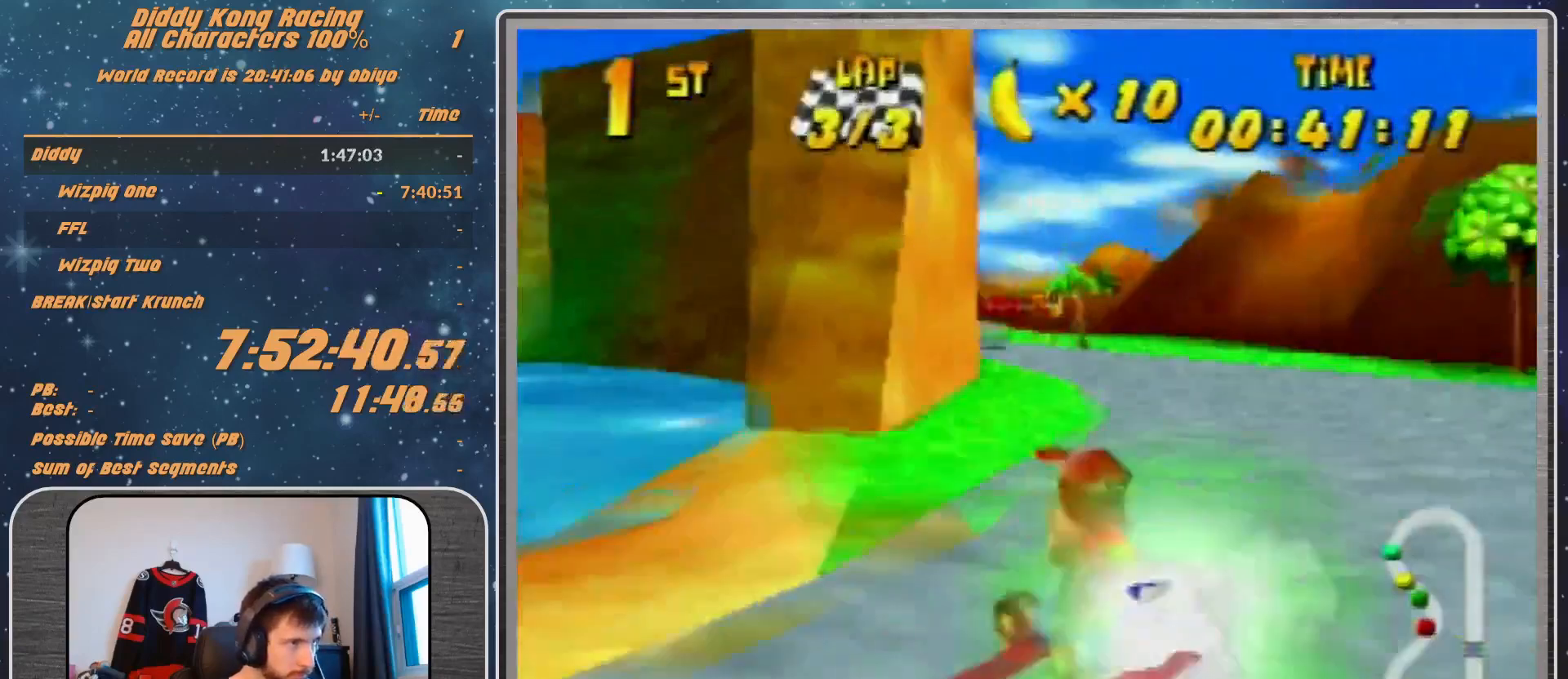
{"buttons": ["R1"], "left_stick": "up-right", "events": [[300, "R1", "down"], [467, "left_stick", "up-right"]]}
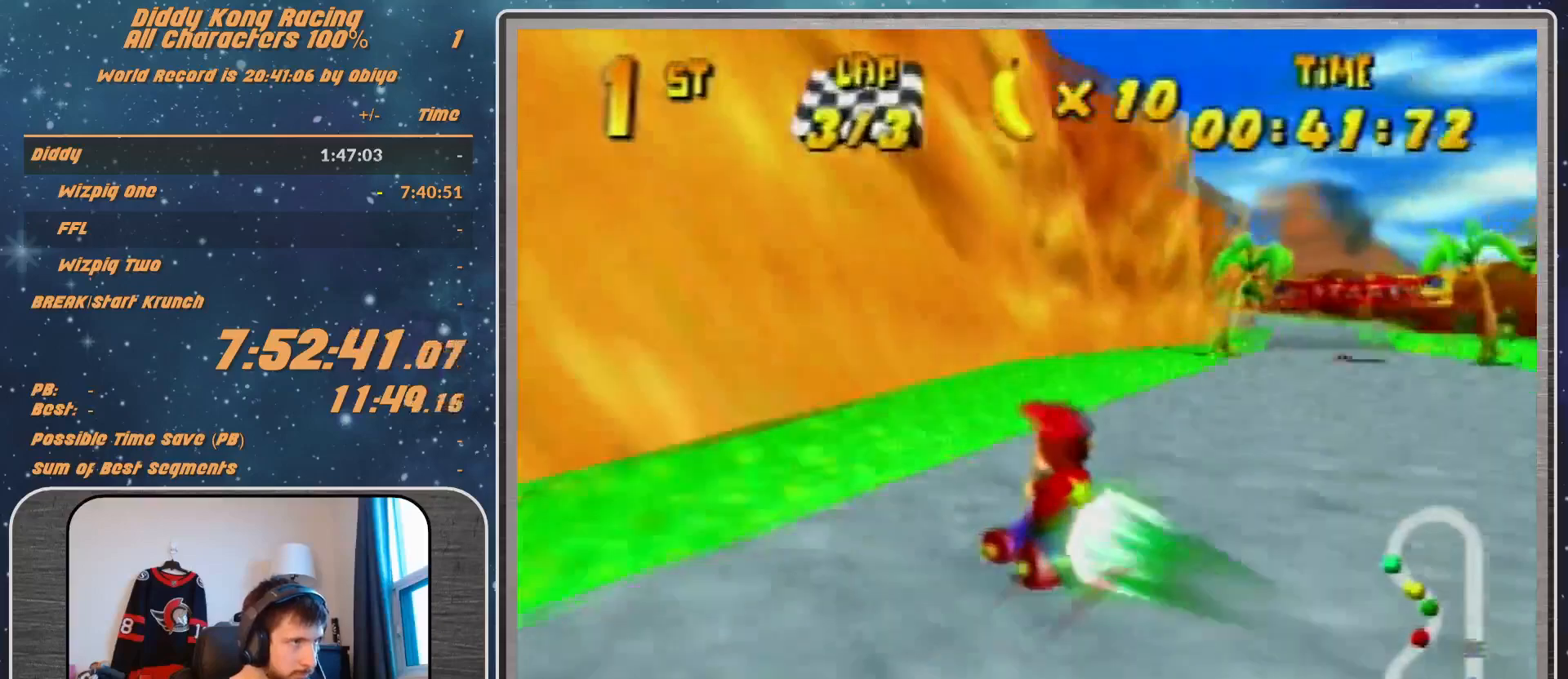
{"buttons": ["R1"], "left_stick": "up-right", "events": []}
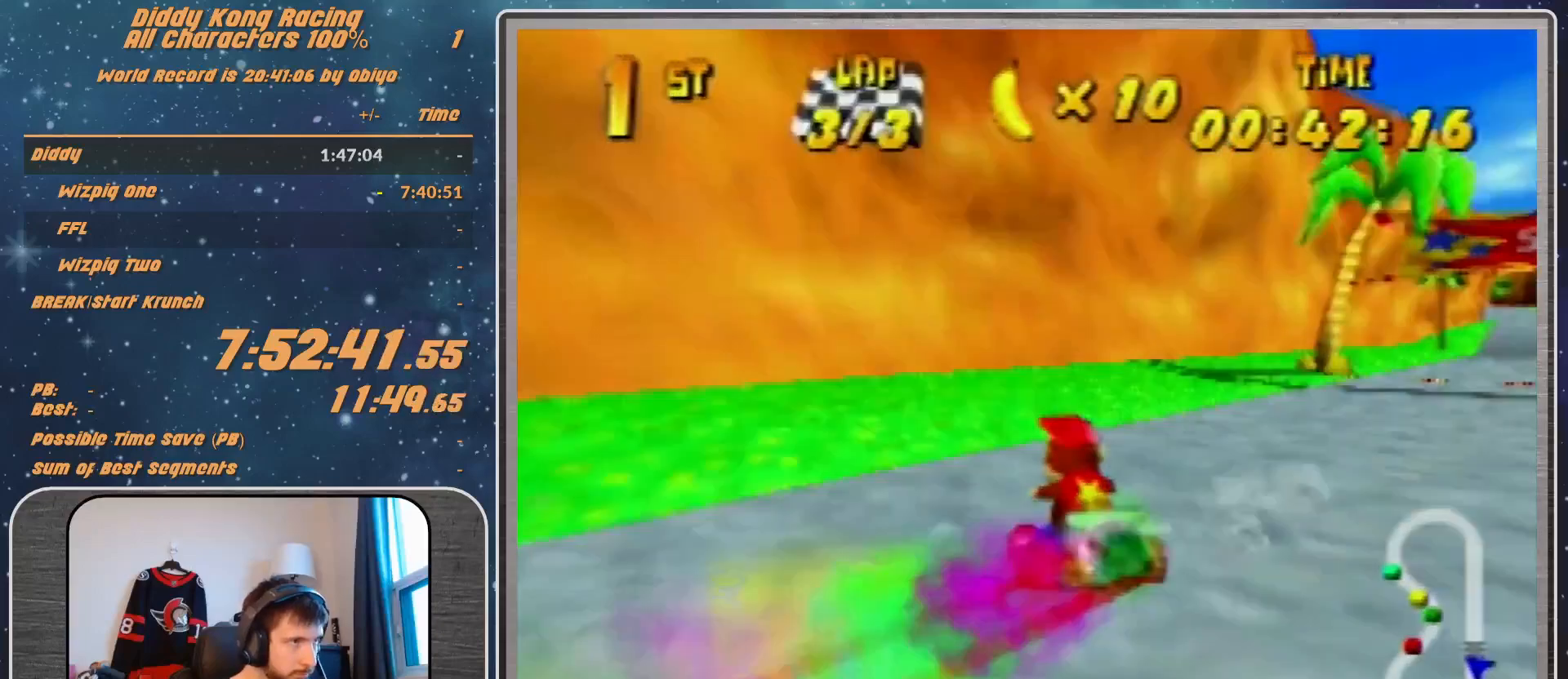
{"buttons": ["A"], "left_stick": "up-right", "events": [[300, "A", "down"], [367, "A", "up"], [367, "R1", "up"], [467, "A", "down"]]}
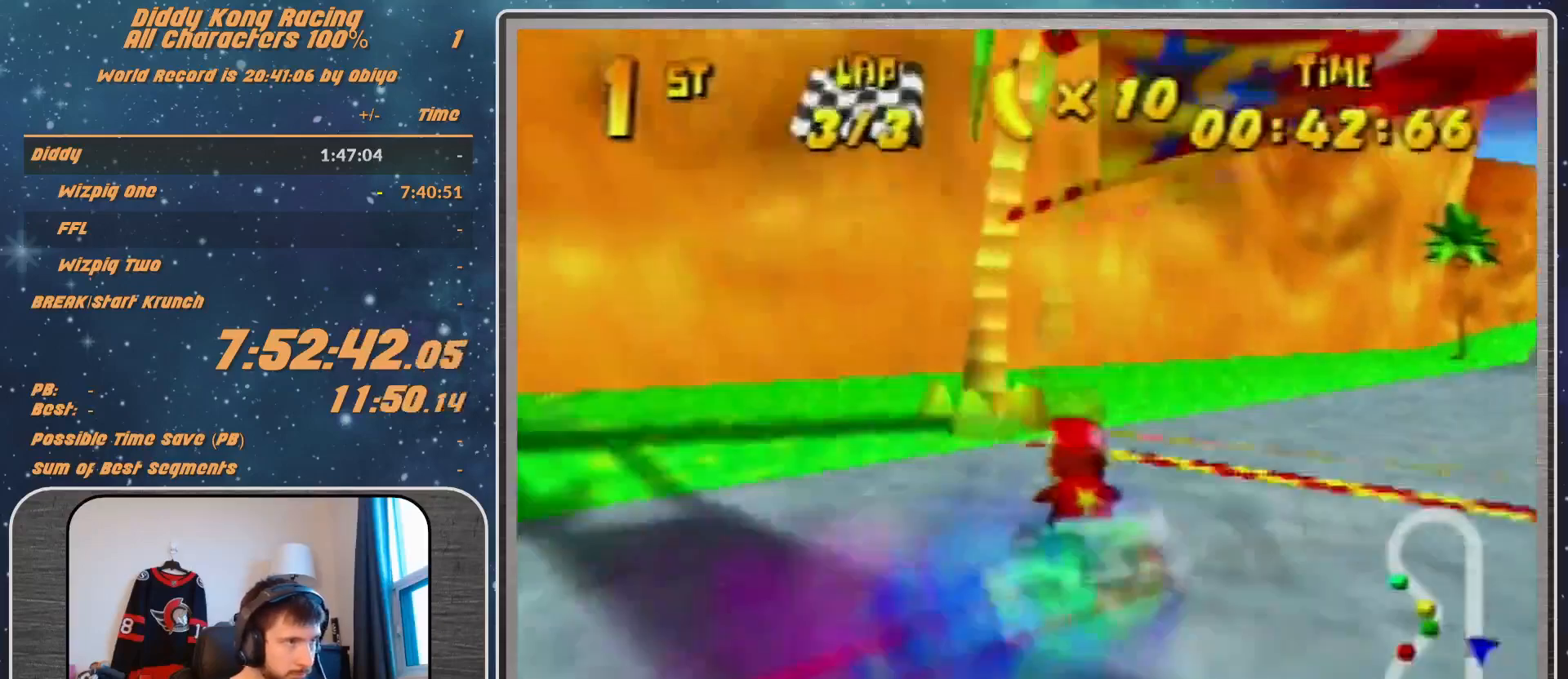
{"buttons": [], "left_stick": "center", "events": [[33, "A", "up"], [233, "A", "down"], [233, "left_stick", "center"], [300, "A", "up"], [367, "A", "down"], [433, "A", "up"]]}
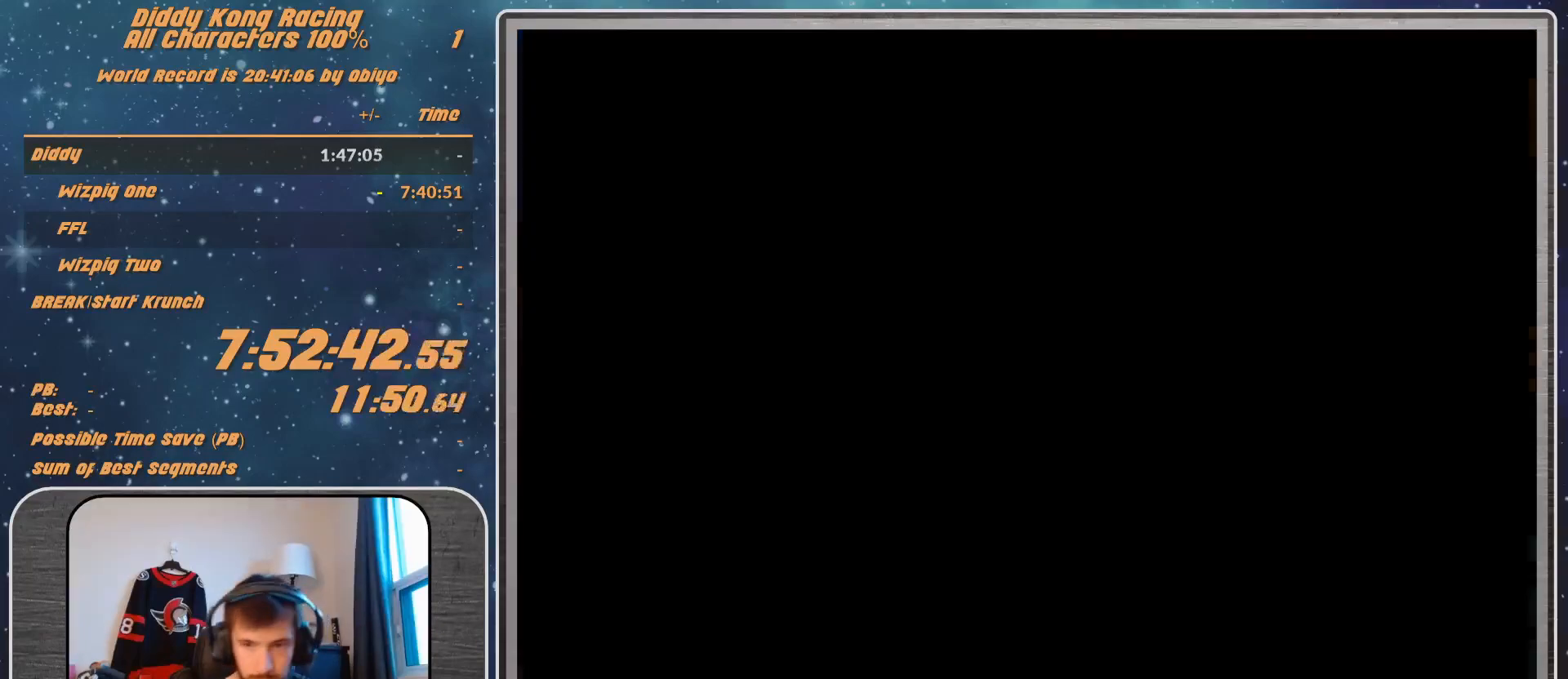
{"buttons": [], "left_stick": "center", "events": []}
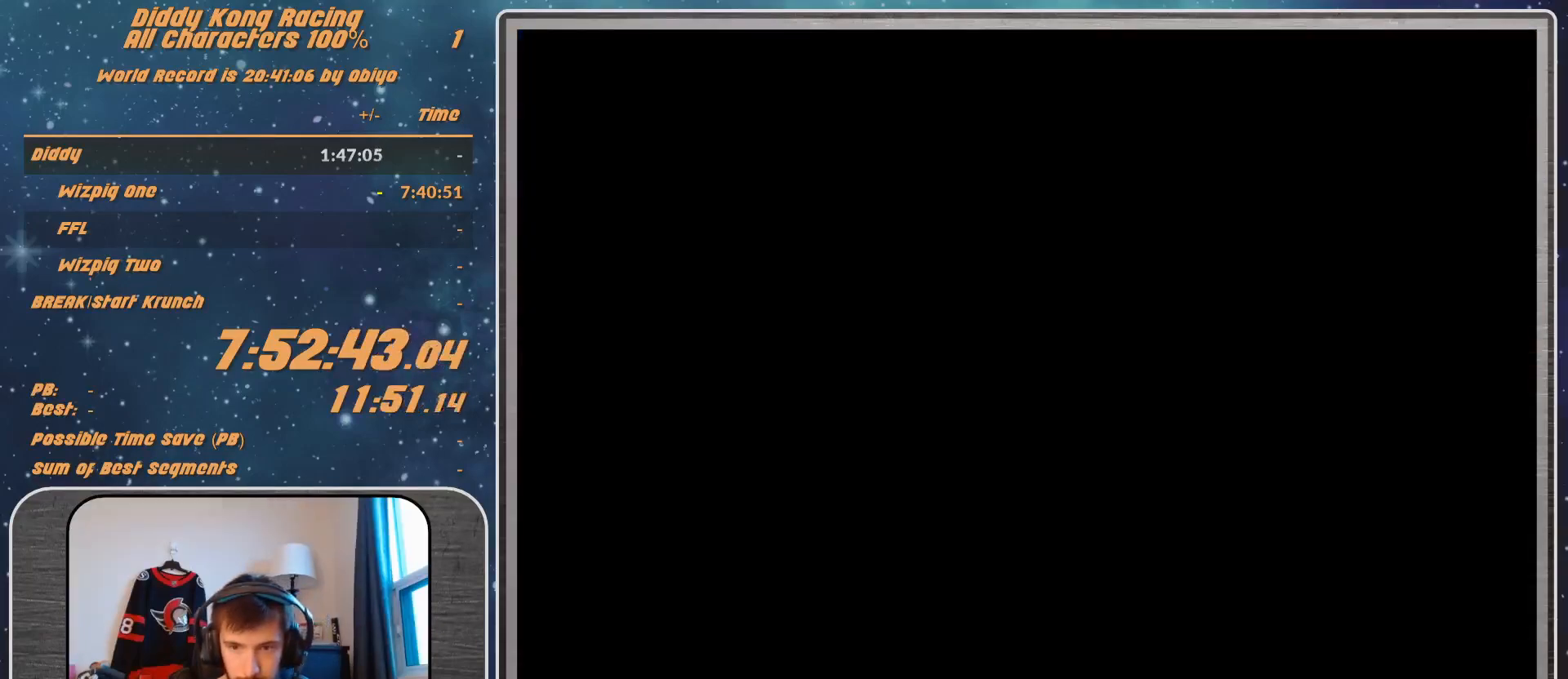
{"buttons": [], "left_stick": "center", "events": []}
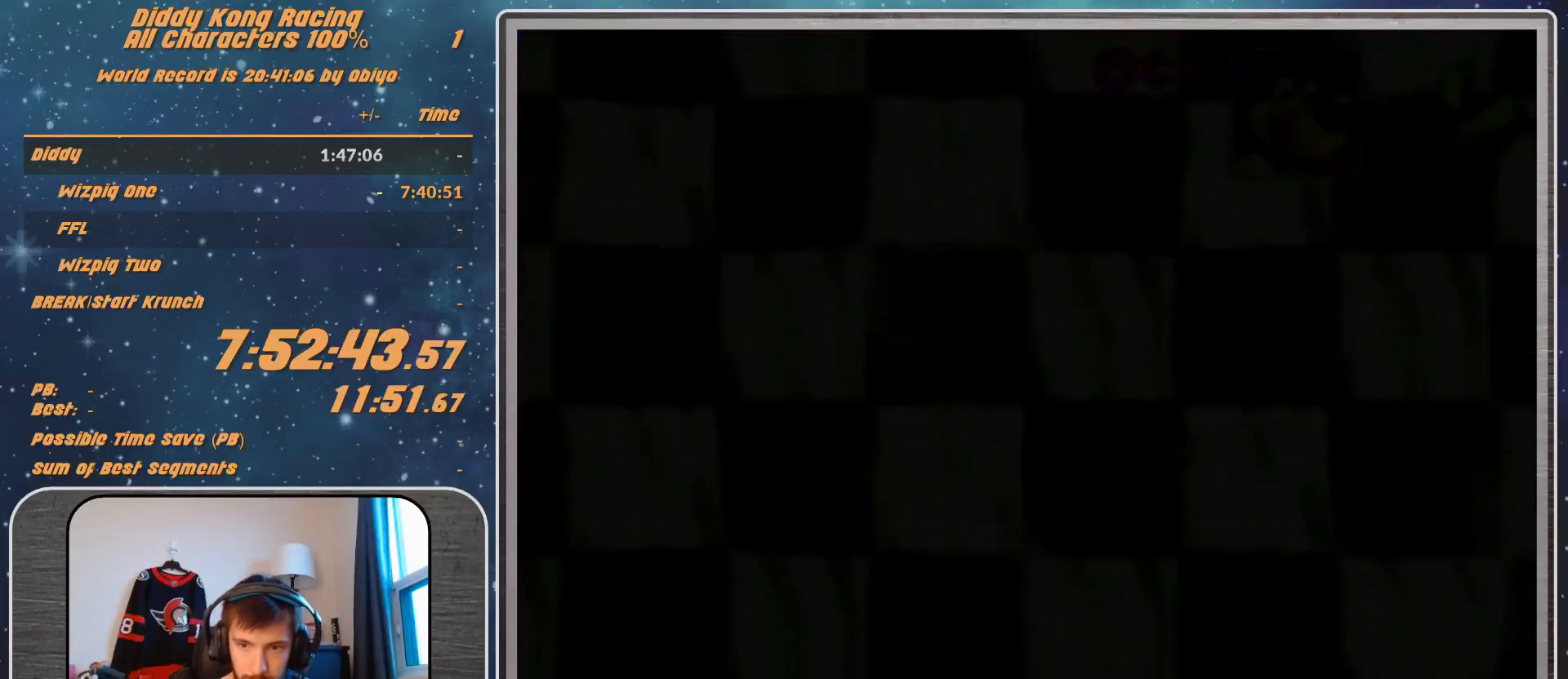
{"buttons": ["A"], "left_stick": "center", "events": [[33, "A", "down"], [133, "START", "down"], [200, "A", "up"], [200, "START", "up"], [300, "A", "down"], [300, "START", "down"], [467, "START", "up"]]}
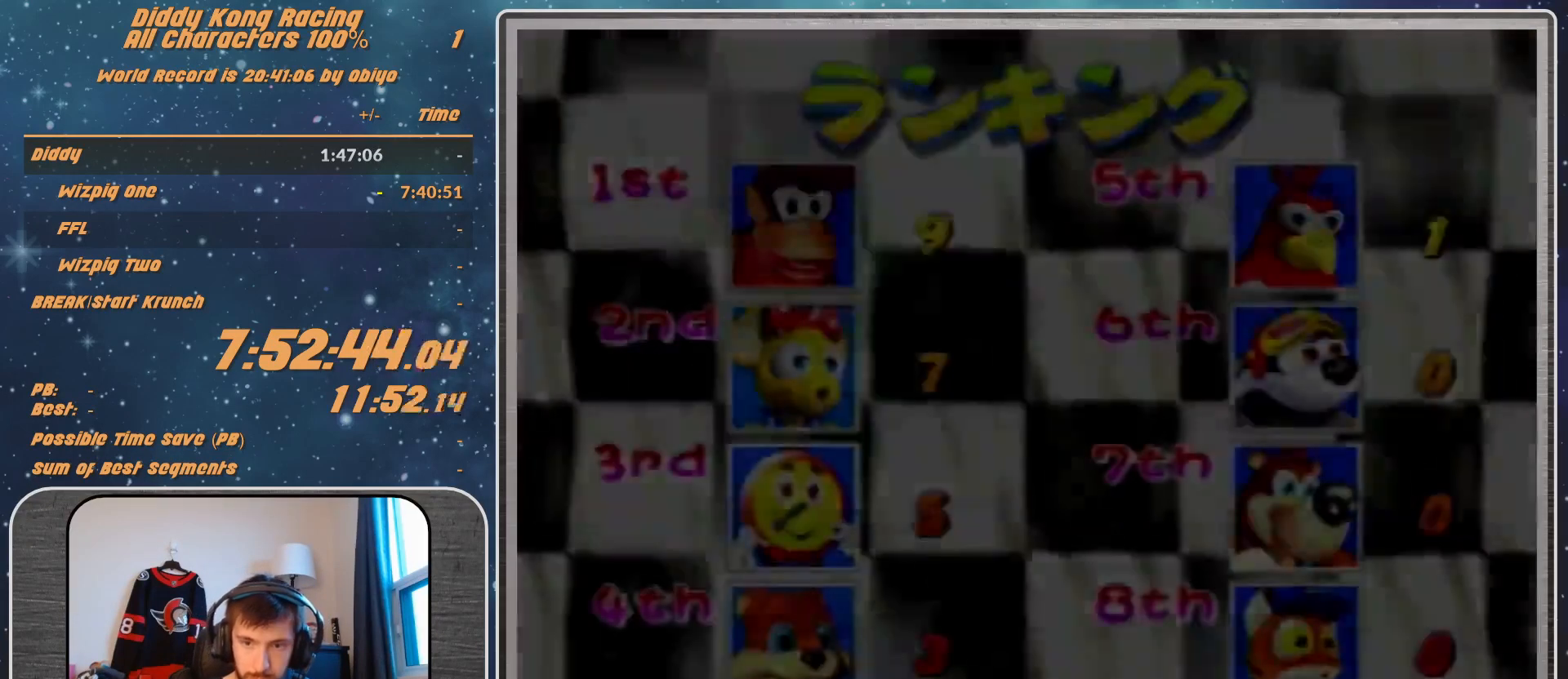
{"buttons": [], "left_stick": "center", "events": [[100, "A", "up"]]}
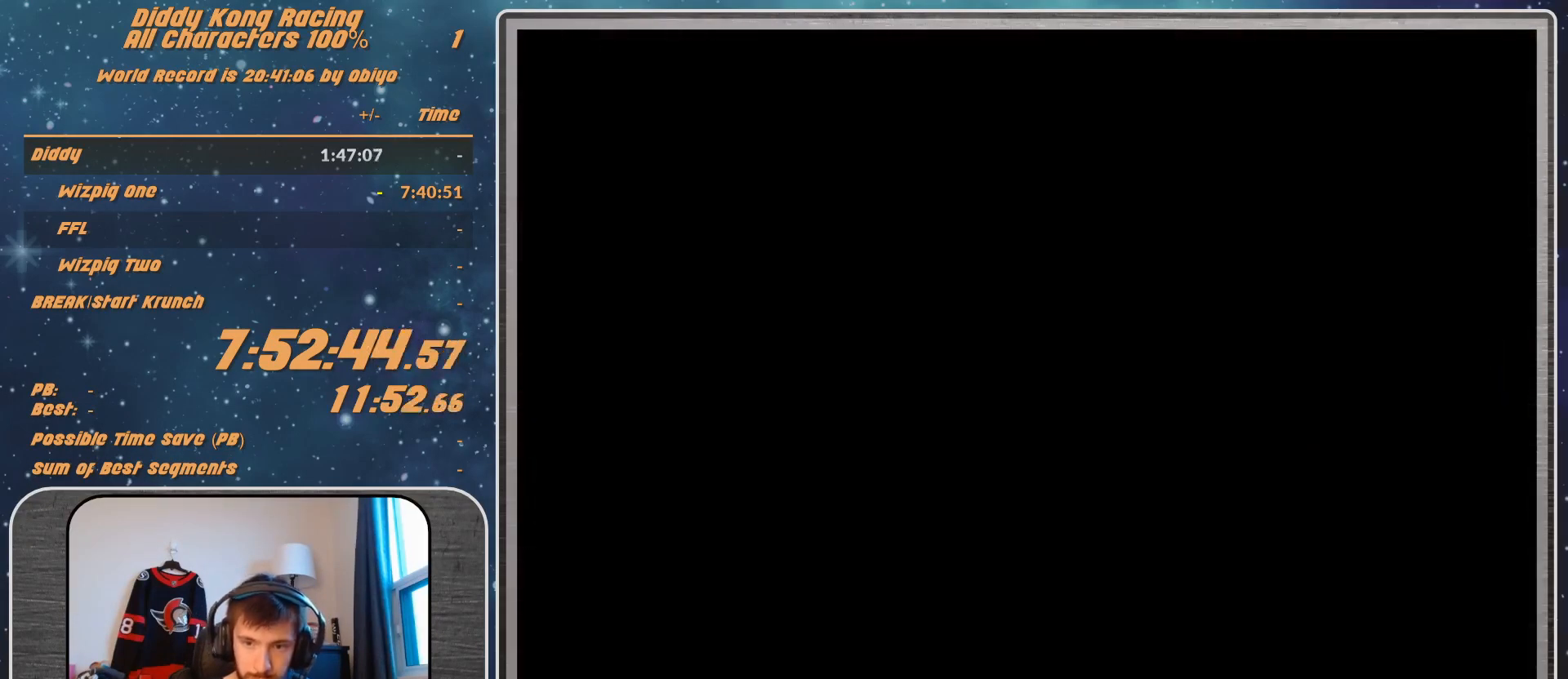
{"buttons": [], "left_stick": "center", "events": []}
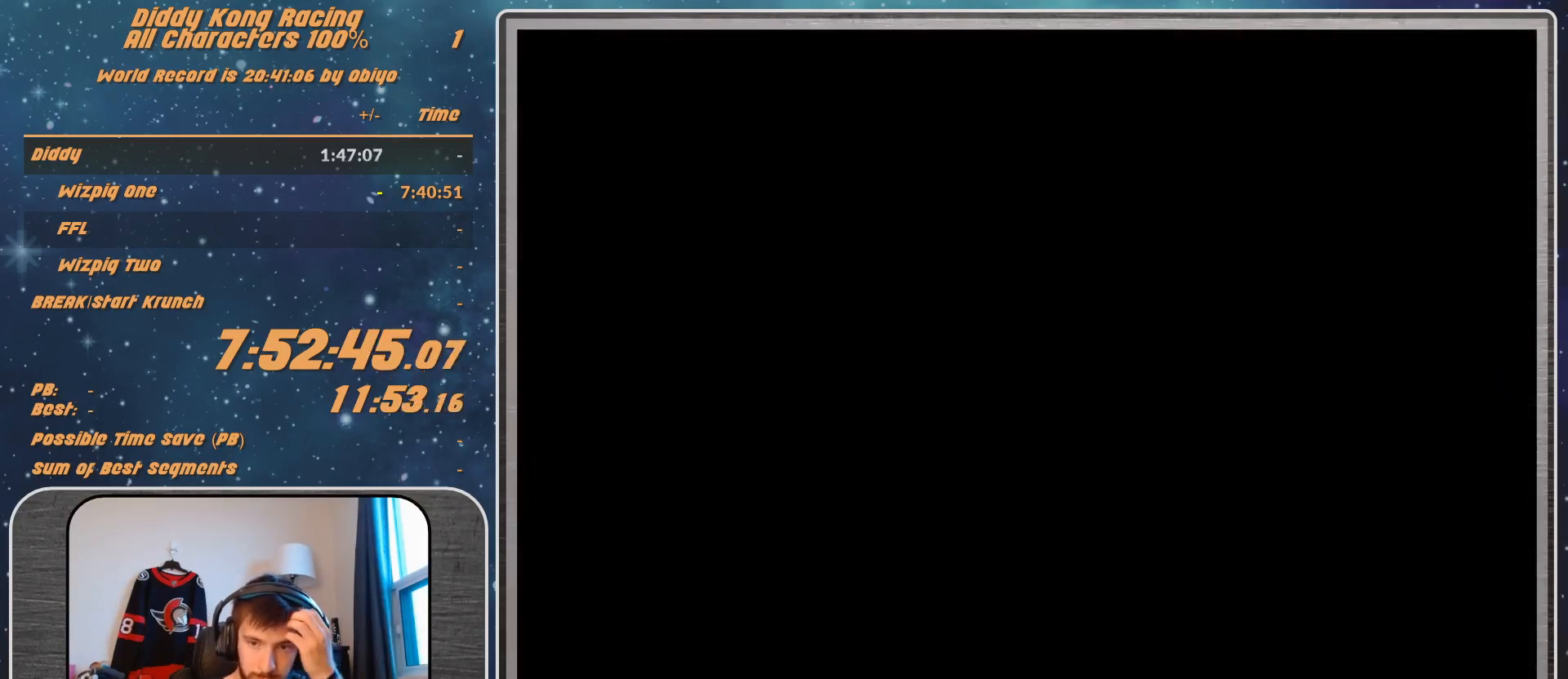
{"buttons": ["A"], "left_stick": "center", "events": [[267, "A", "down"], [367, "A", "up"], [400, "A", "down"]]}